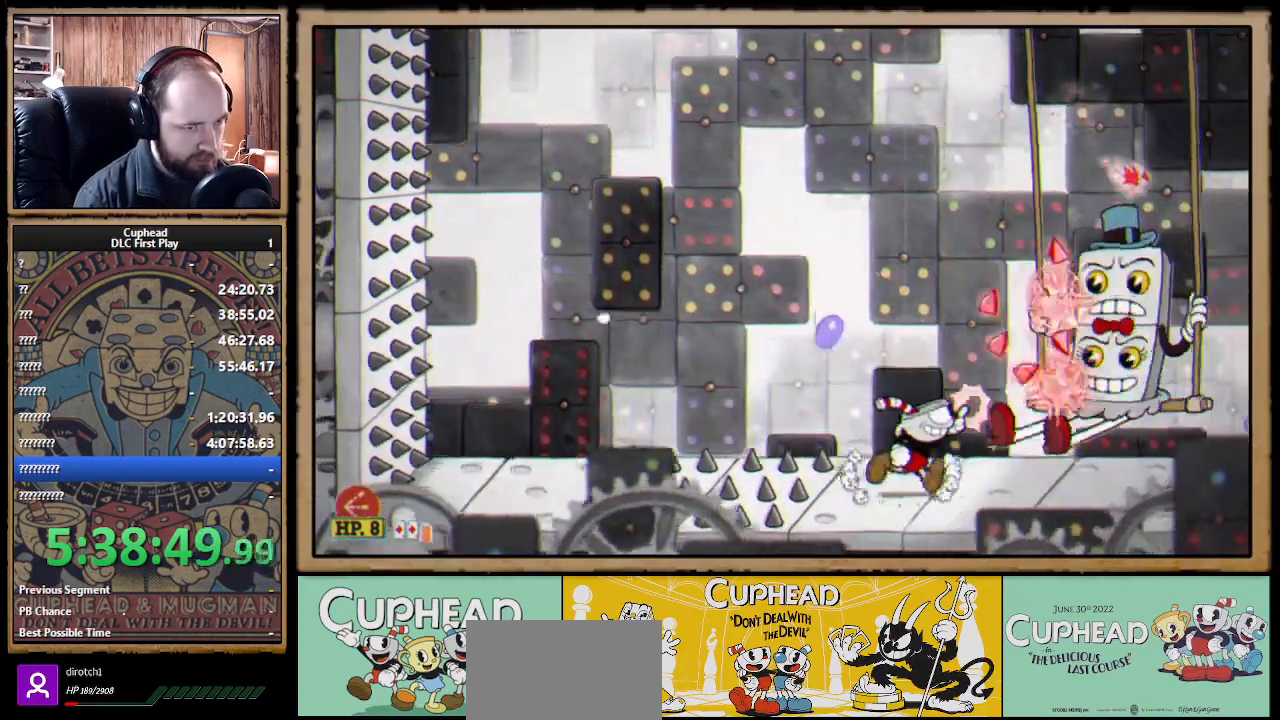
Gameplay with a controller (Xbox layout); each line is a JSON object with the inputs held at the frame after it. "events" lists button and stick changes between this image and that frame as [ms after this image, input, new state], when the widget could be followed in between. Not read: R3.
{"buttons": ["X", "R1"], "left_stick": "up-right", "right_stick": "center", "events": [[50, "R1", "down"], [117, "R1", "up"], [467, "R1", "down"]]}
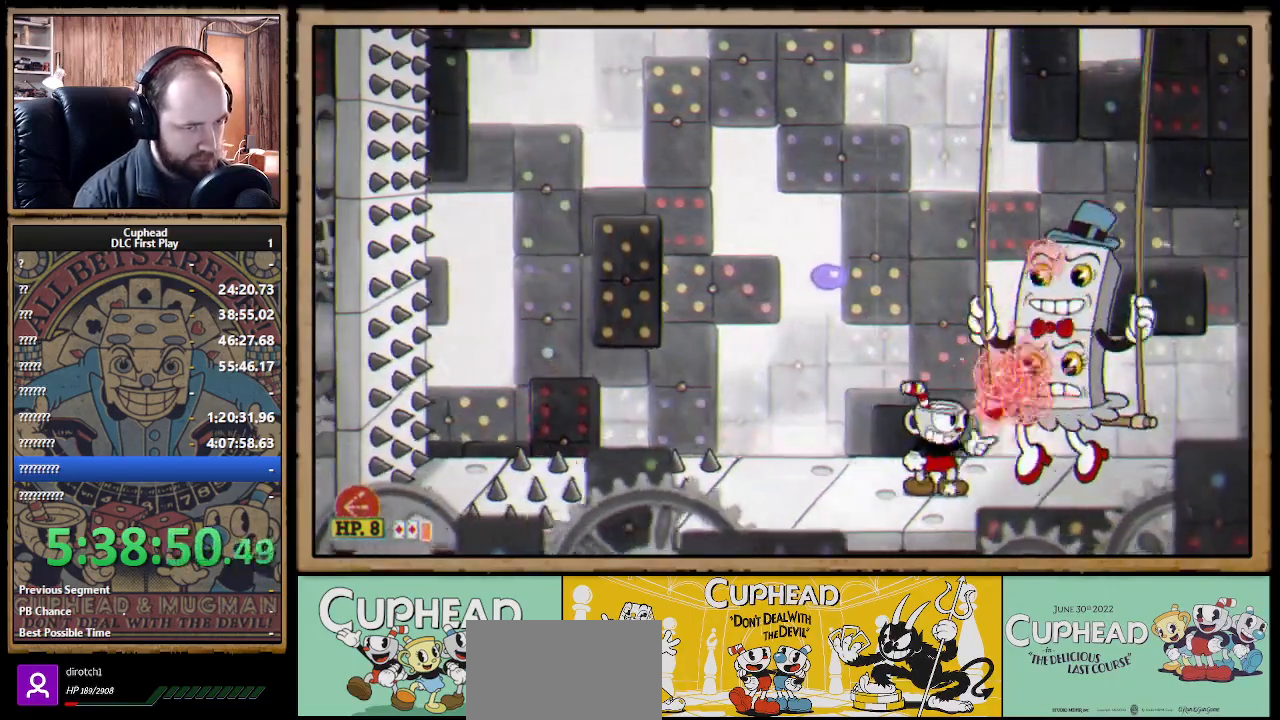
{"buttons": ["X", "R1"], "left_stick": "up-right", "right_stick": "center", "events": [[50, "R1", "up"], [200, "R1", "down"], [267, "R1", "up"], [300, "R1", "down"]]}
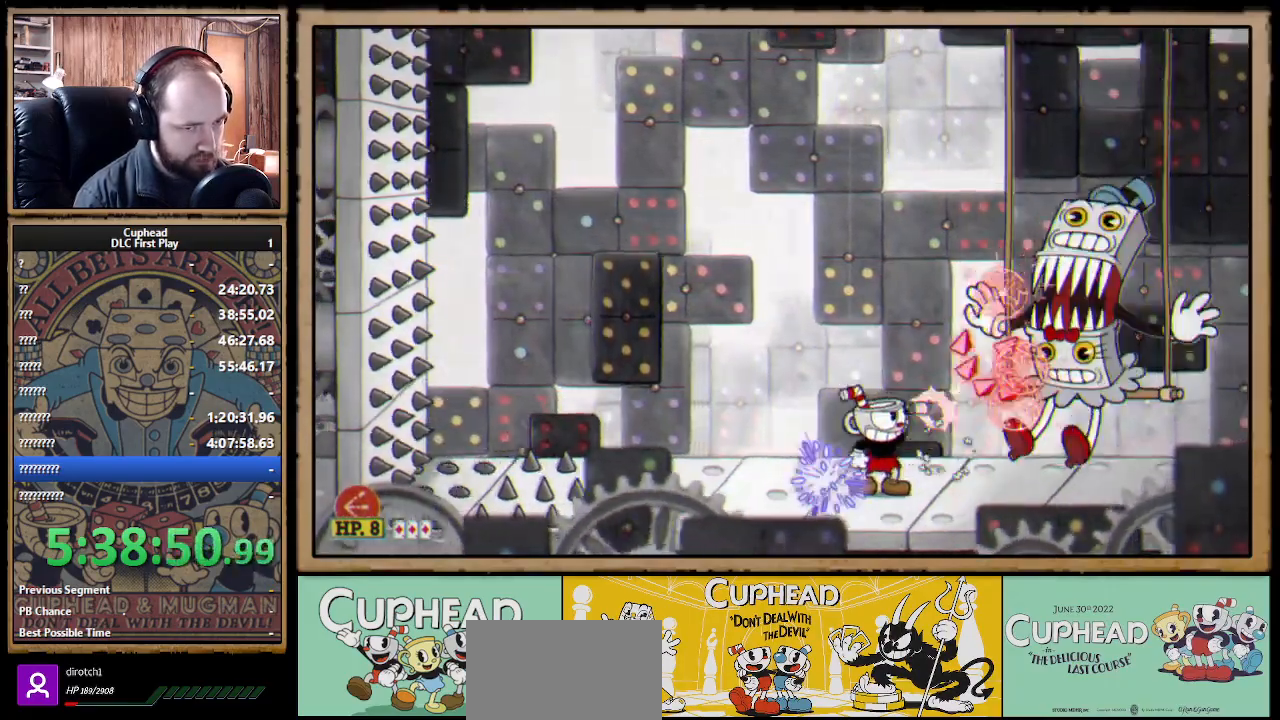
{"buttons": ["X", "Y"], "left_stick": "center", "right_stick": "center", "events": [[50, "left_stick", "center"], [67, "R1", "up"], [117, "A", "down"], [433, "Y", "down"], [450, "A", "up"]]}
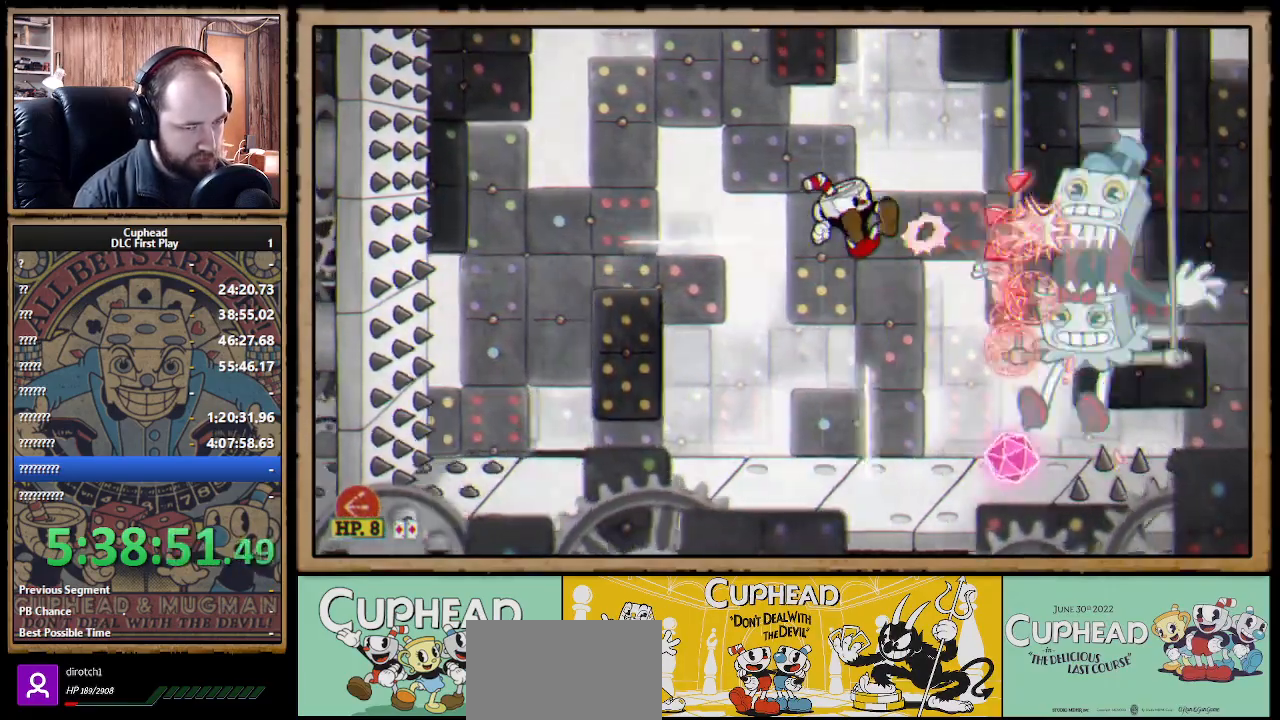
{"buttons": ["X"], "left_stick": "center", "right_stick": "center", "events": [[17, "L1", "down"], [50, "Y", "up"], [133, "L1", "up"], [317, "L1", "down"], [433, "L1", "up"]]}
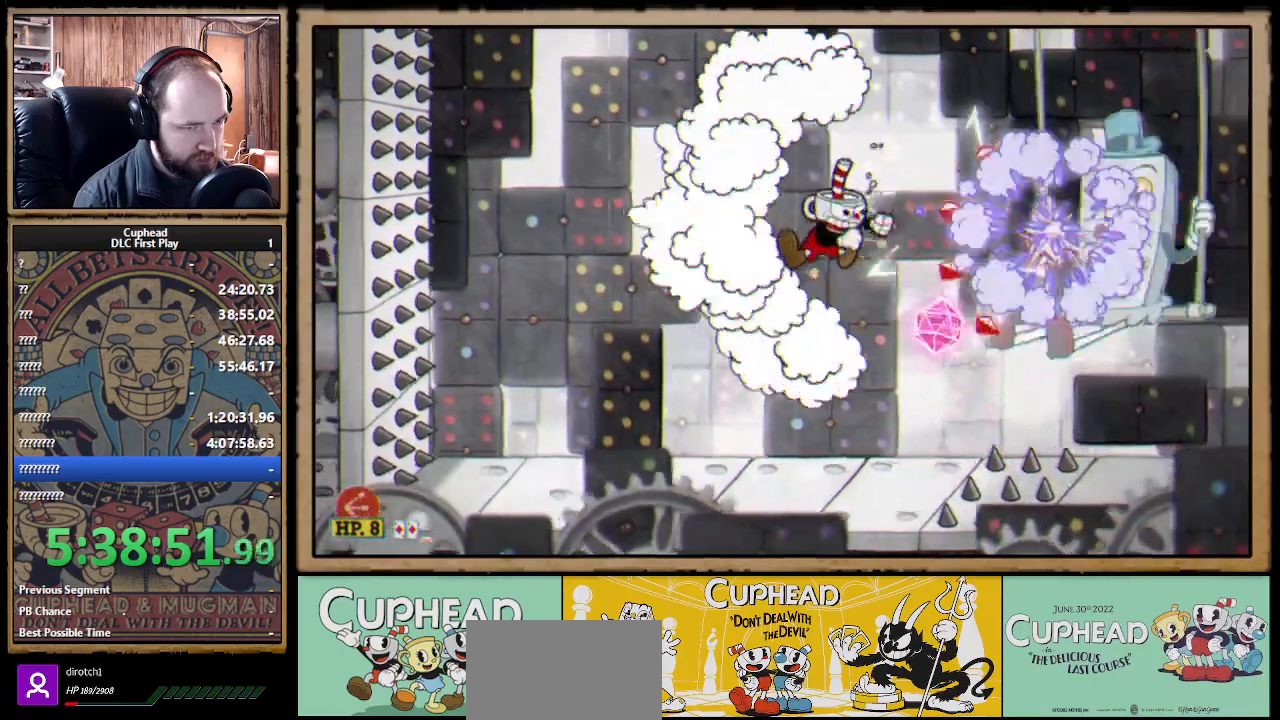
{"buttons": ["X"], "left_stick": "left", "right_stick": "center", "events": [[367, "L1", "down"], [383, "left_stick", "left"], [500, "L1", "up"]]}
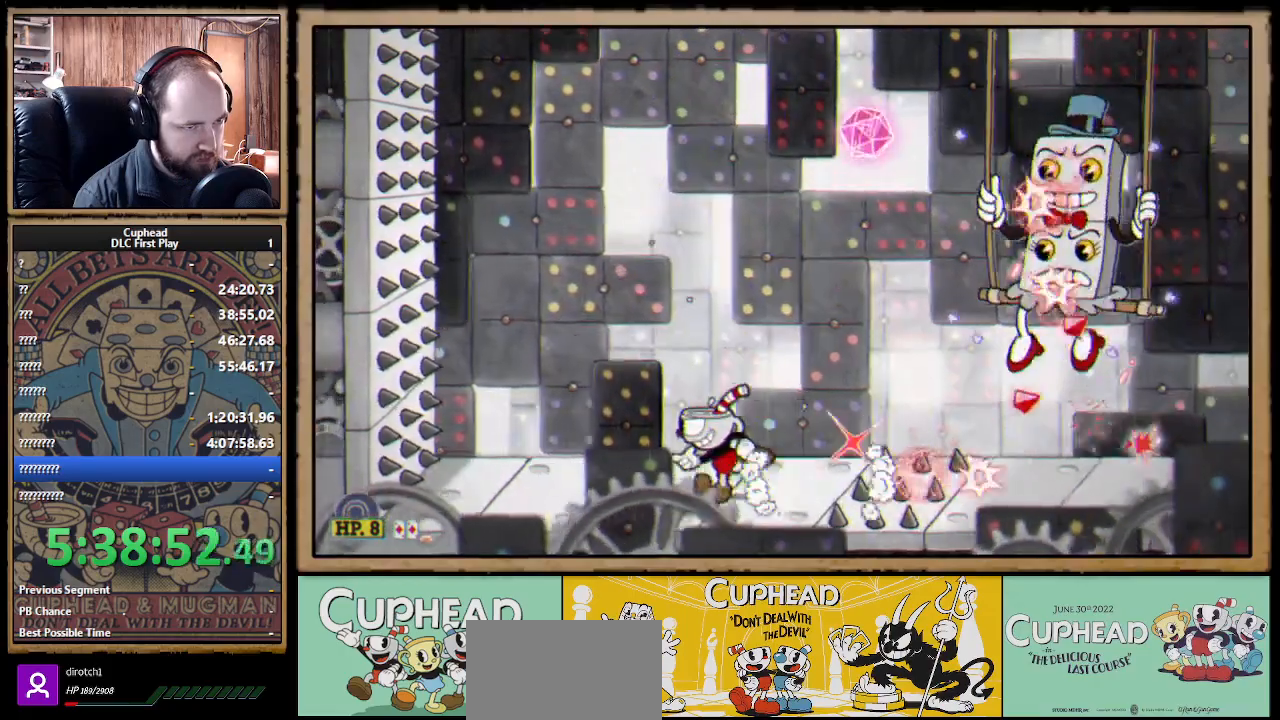
{"buttons": ["X"], "left_stick": "center", "right_stick": "center", "events": [[100, "left_stick", "center"], [150, "left_stick", "right"], [233, "left_stick", "center"]]}
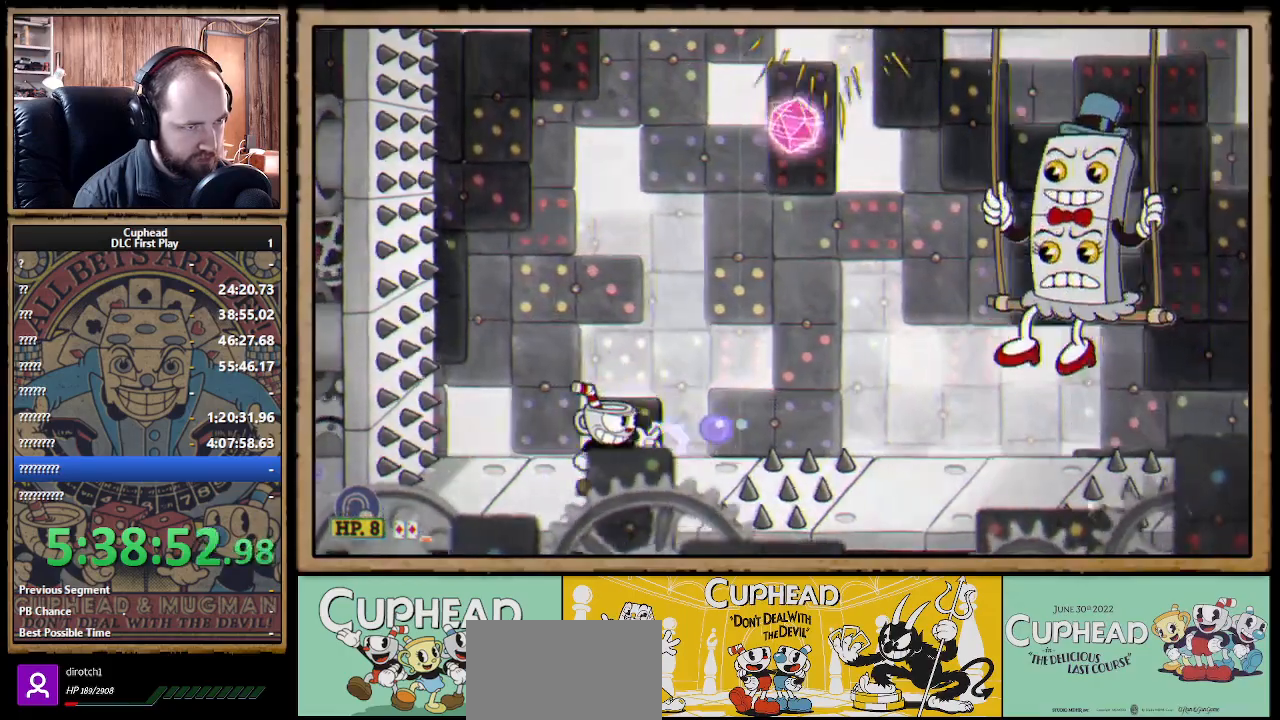
{"buttons": ["X"], "left_stick": "right", "right_stick": "center", "events": [[117, "A", "down"], [283, "A", "up"], [317, "left_stick", "right"]]}
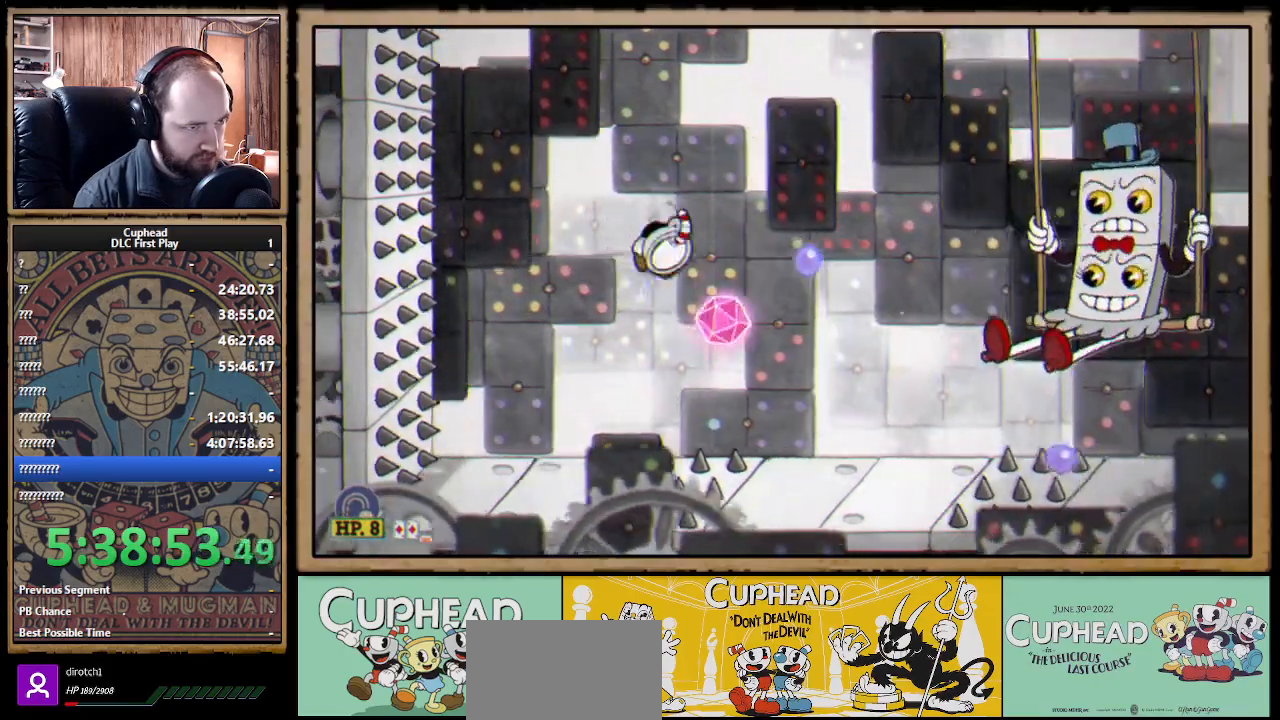
{"buttons": ["X", "Y", "L1"], "left_stick": "center", "right_stick": "center", "events": [[33, "A", "down"], [33, "left_stick", "center"], [217, "left_stick", "right"], [233, "A", "up"], [367, "left_stick", "center"], [417, "Y", "down"], [483, "L1", "down"]]}
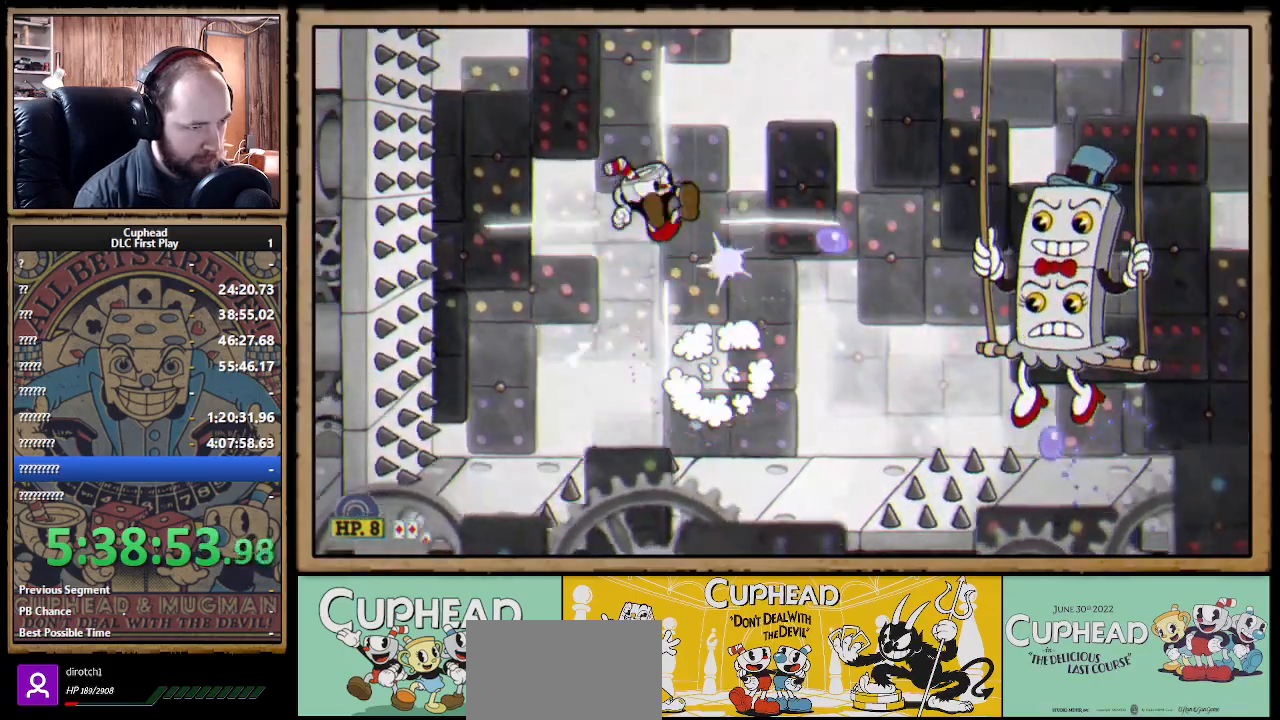
{"buttons": ["X"], "left_stick": "right", "right_stick": "center", "events": [[17, "Y", "up"], [67, "L1", "up"], [117, "L1", "down"], [183, "L1", "up"], [450, "left_stick", "right"]]}
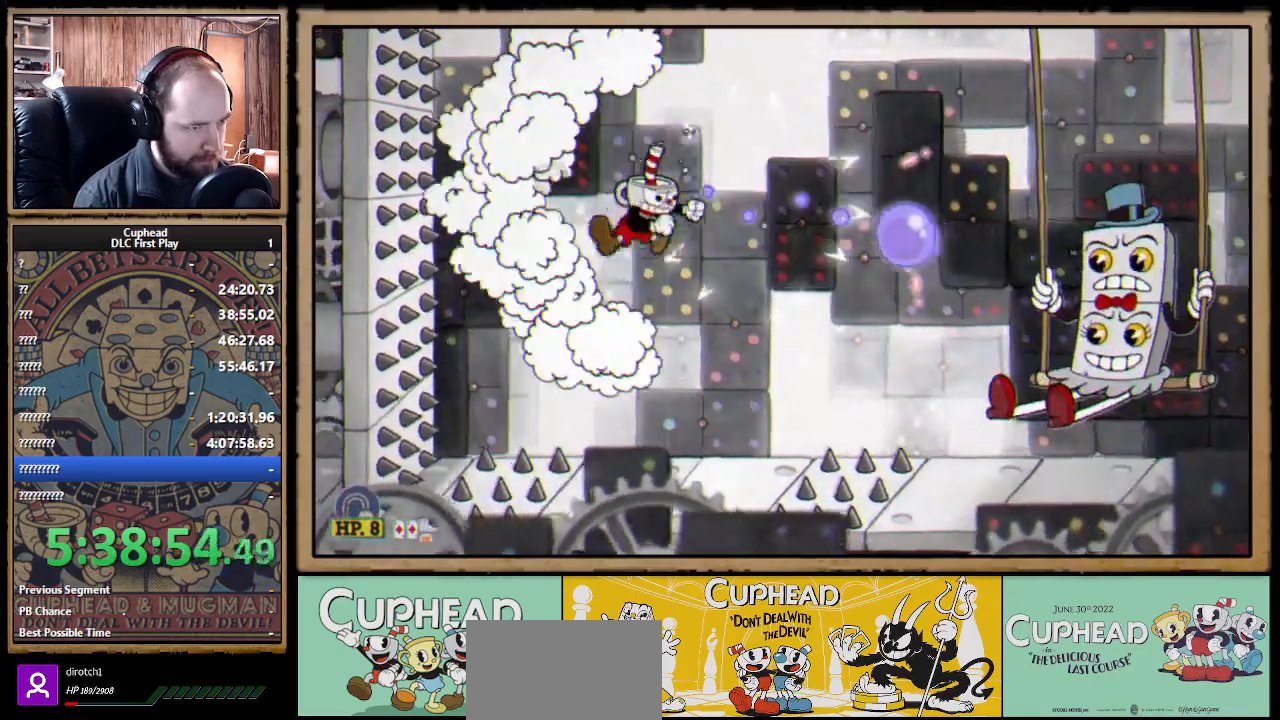
{"buttons": ["X"], "left_stick": "right", "right_stick": "center", "events": [[33, "left_stick", "center"], [283, "X", "up"], [333, "left_stick", "right"], [350, "A", "down"], [433, "X", "down"], [500, "A", "up"]]}
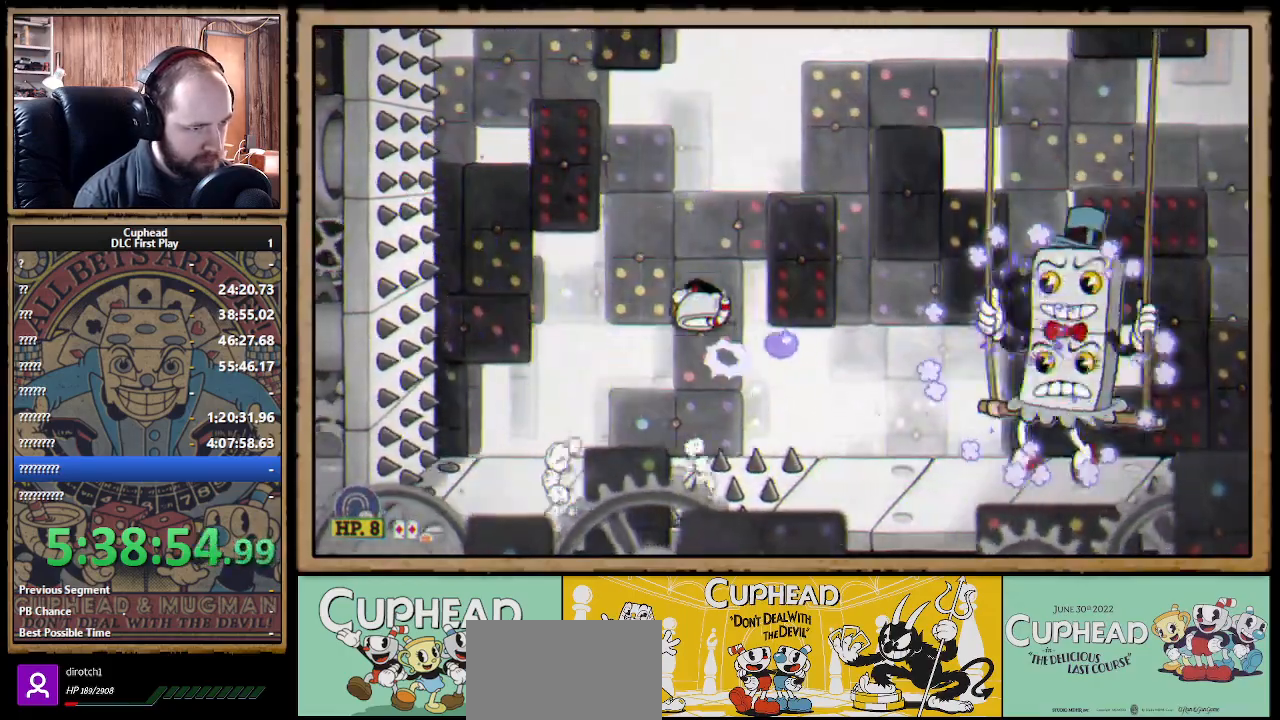
{"buttons": ["X"], "left_stick": "center", "right_stick": "center", "events": [[67, "L1", "down"], [200, "L1", "up"], [483, "left_stick", "center"]]}
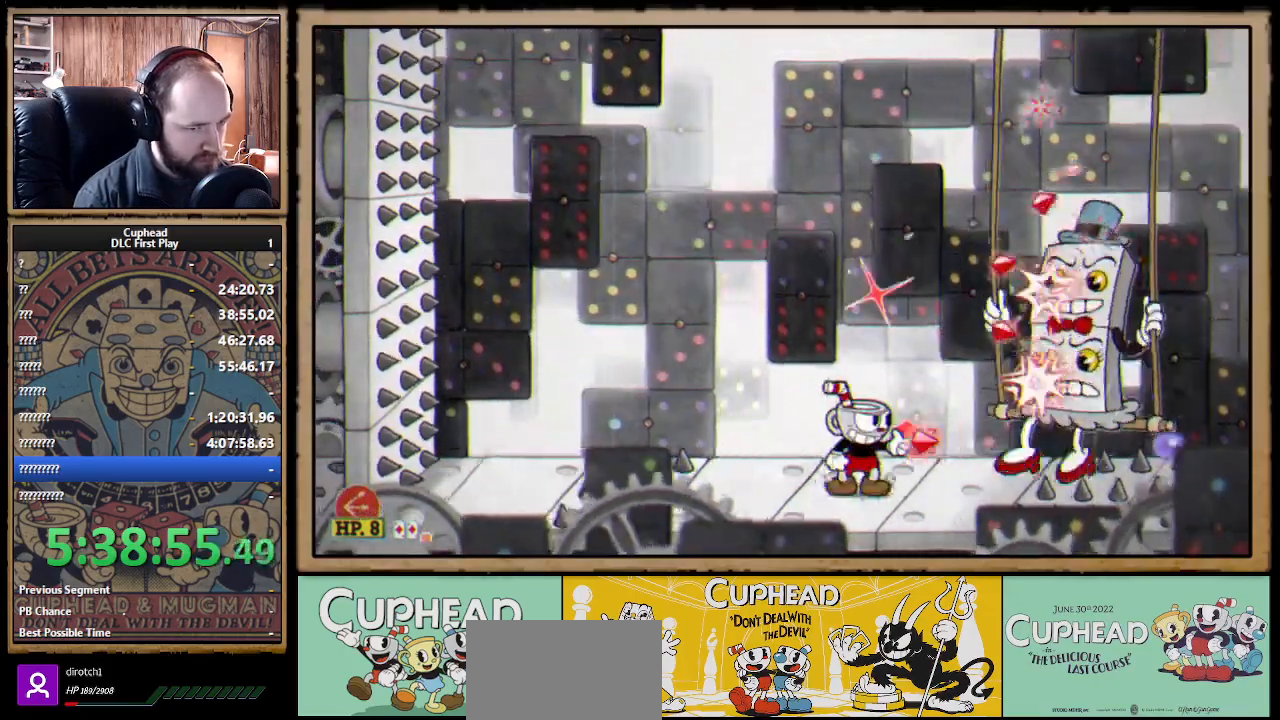
{"buttons": ["X"], "left_stick": "center", "right_stick": "center", "events": [[50, "A", "down"], [133, "A", "up"]]}
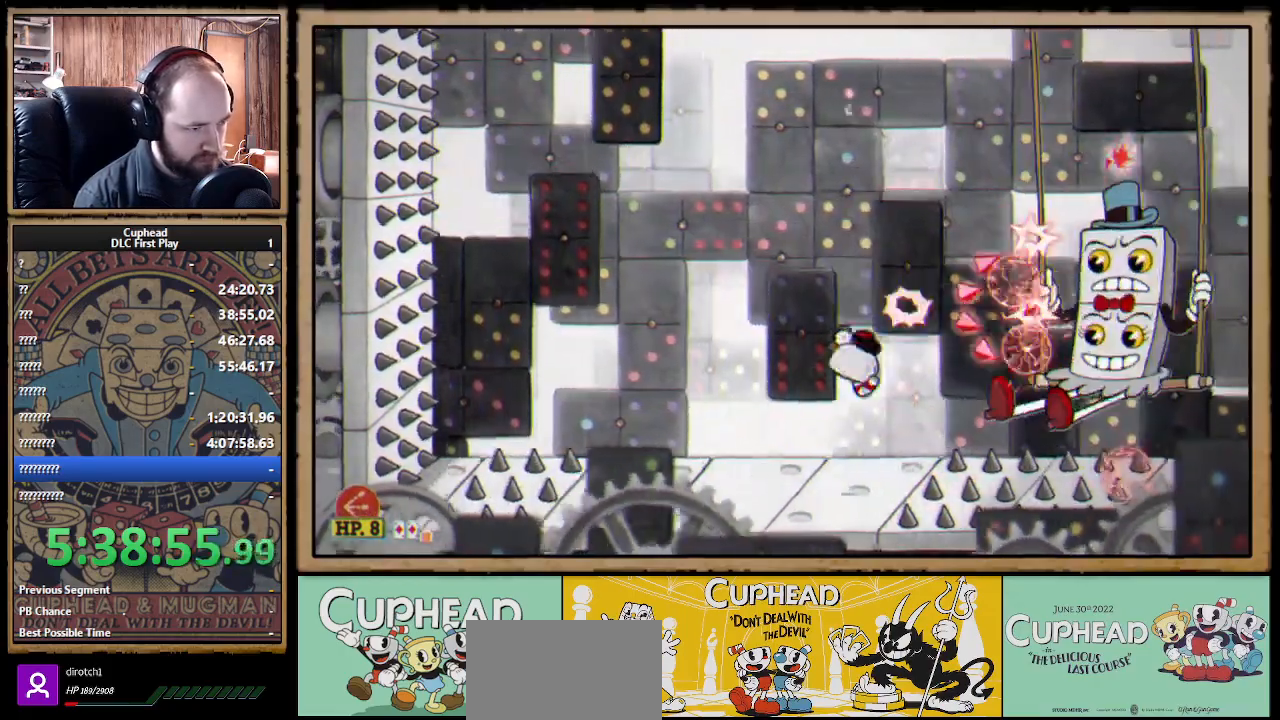
{"buttons": ["A", "X"], "left_stick": "right", "right_stick": "center", "events": [[17, "left_stick", "left"], [217, "left_stick", "center"], [267, "A", "down"], [267, "left_stick", "right"]]}
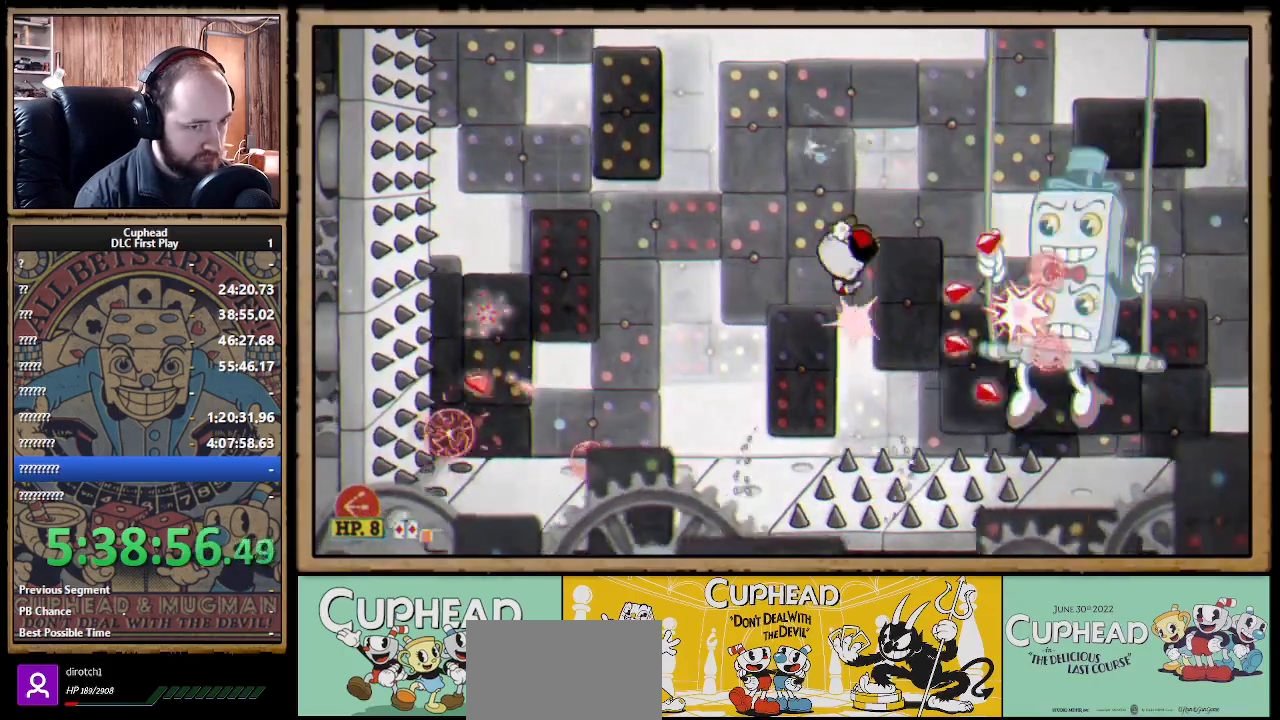
{"buttons": ["X", "L1"], "left_stick": "center", "right_stick": "center", "events": [[117, "Y", "down"], [133, "A", "up"], [217, "L1", "down"], [217, "Y", "up"], [267, "left_stick", "center"], [317, "L1", "up"], [500, "L1", "down"]]}
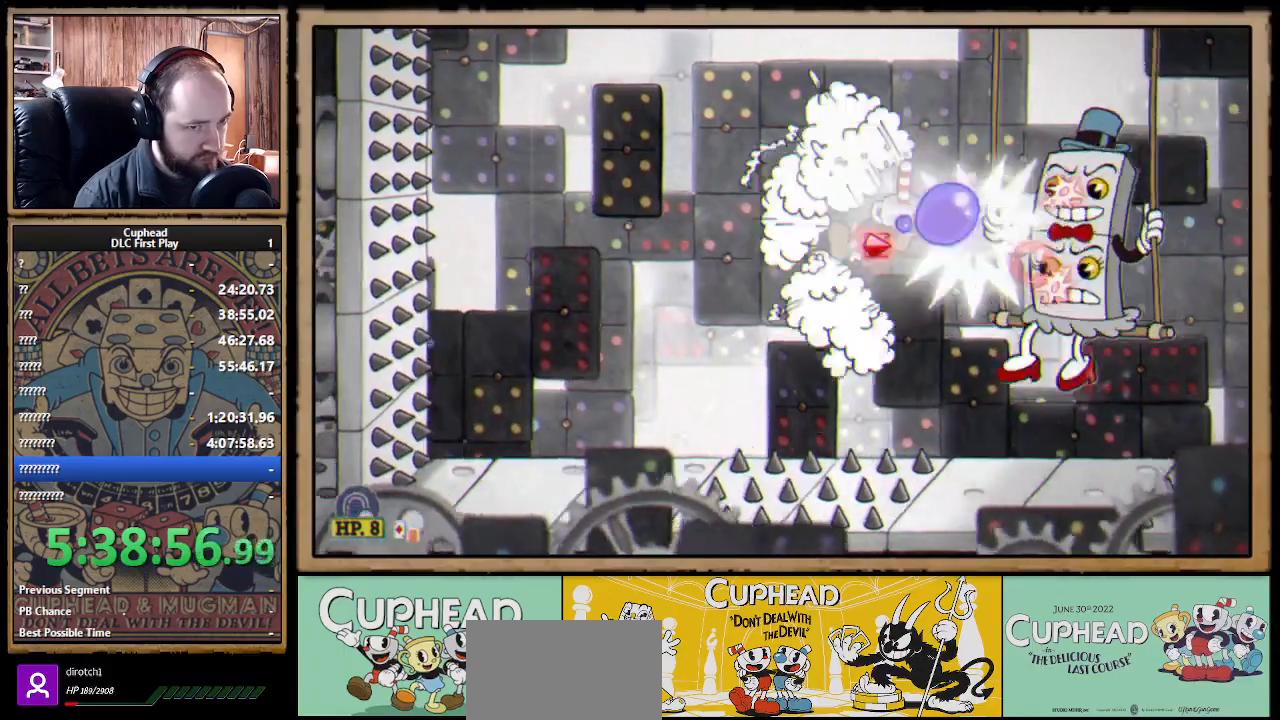
{"buttons": ["X"], "left_stick": "center", "right_stick": "center", "events": [[100, "L1", "up"], [167, "left_stick", "right"], [400, "left_stick", "center"]]}
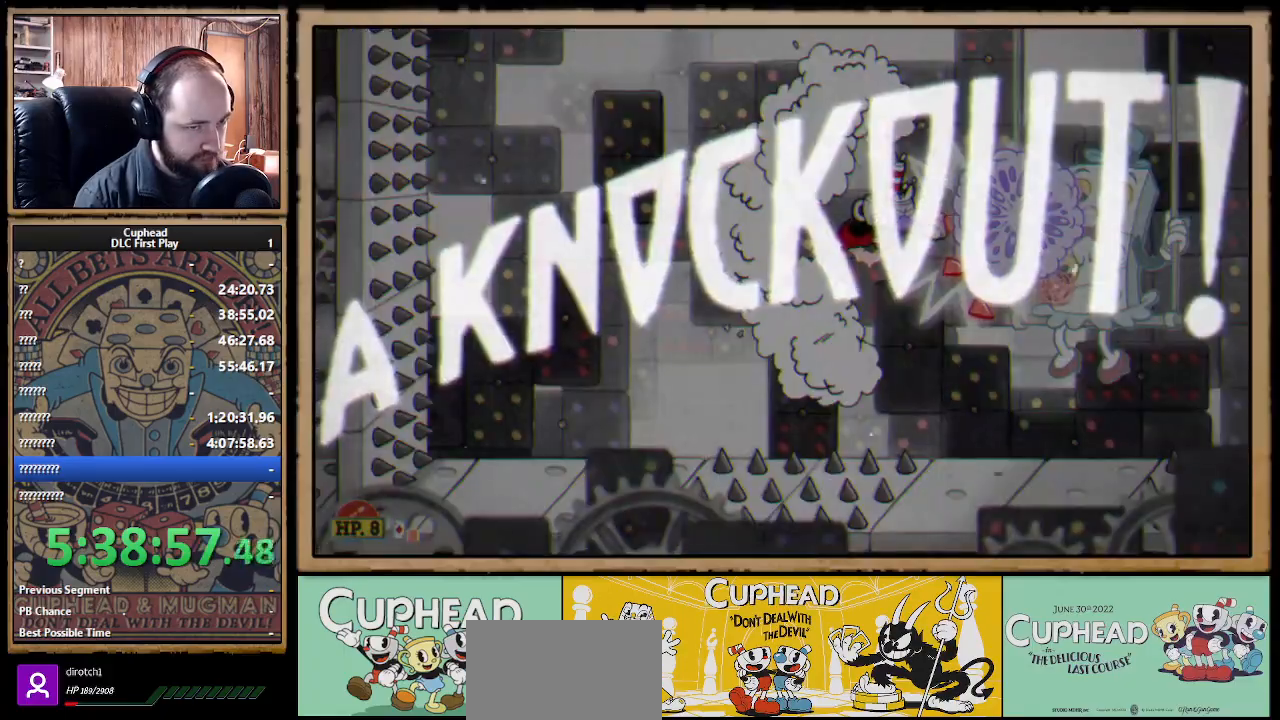
{"buttons": ["X"], "left_stick": "right", "right_stick": "center", "events": [[483, "left_stick", "right"]]}
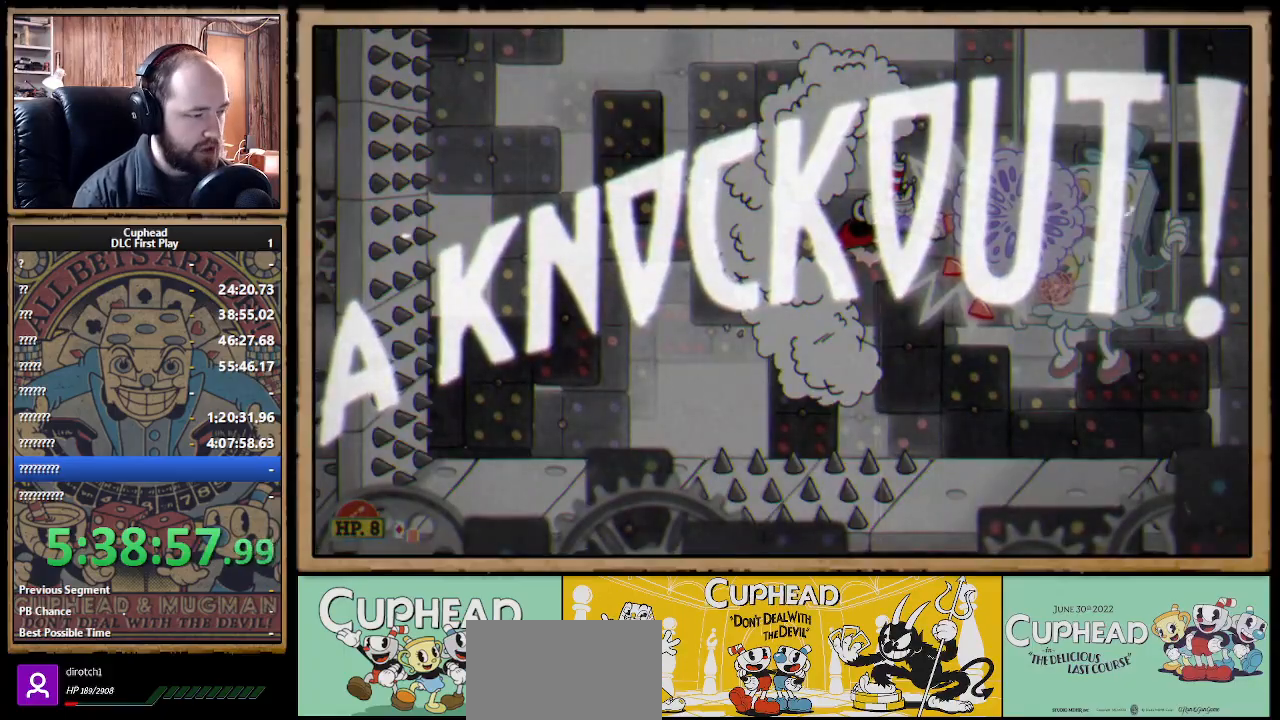
{"buttons": ["X"], "left_stick": "right", "right_stick": "center", "events": []}
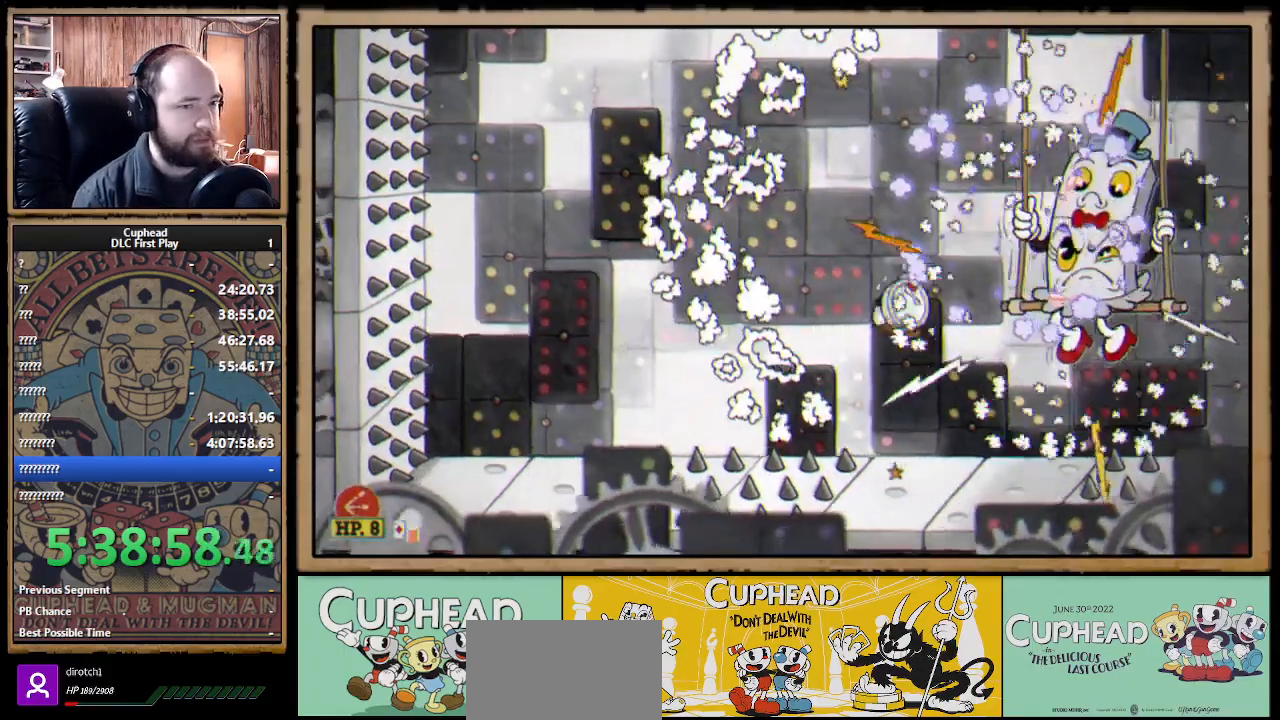
{"buttons": [], "left_stick": "center", "right_stick": "center", "events": [[100, "left_stick", "center"], [133, "X", "up"]]}
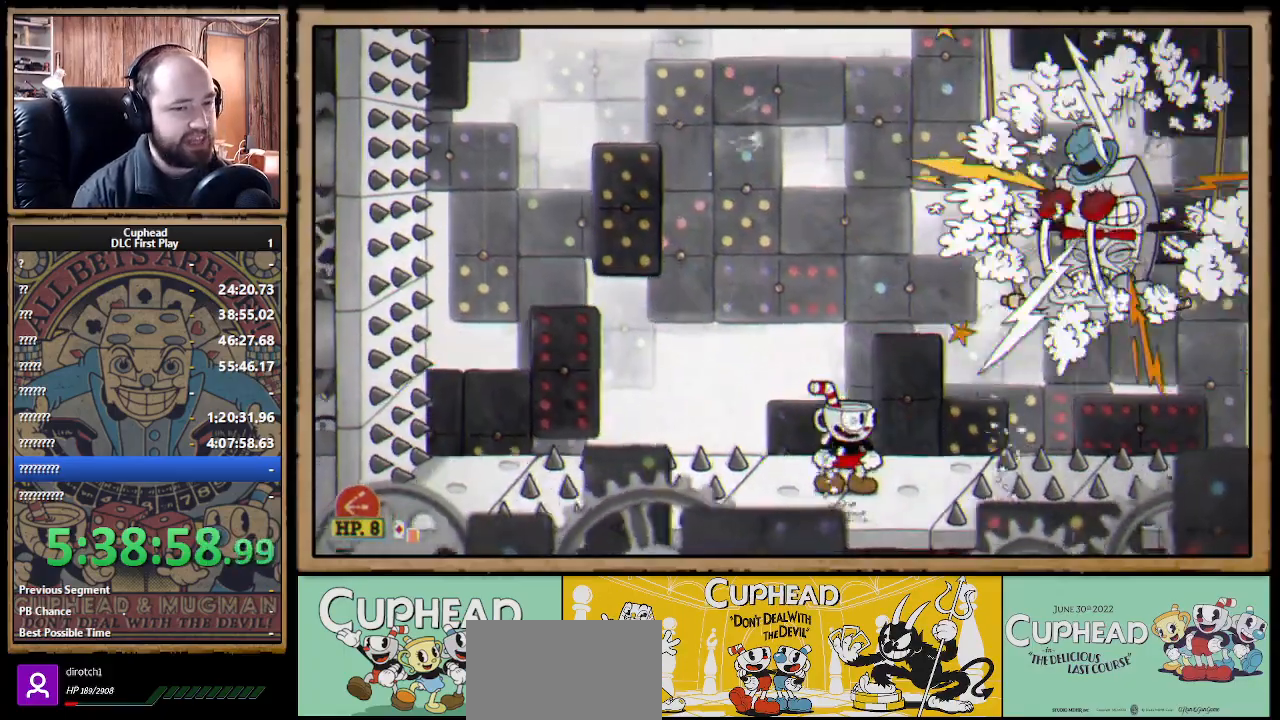
{"buttons": [], "left_stick": "center", "right_stick": "center", "events": []}
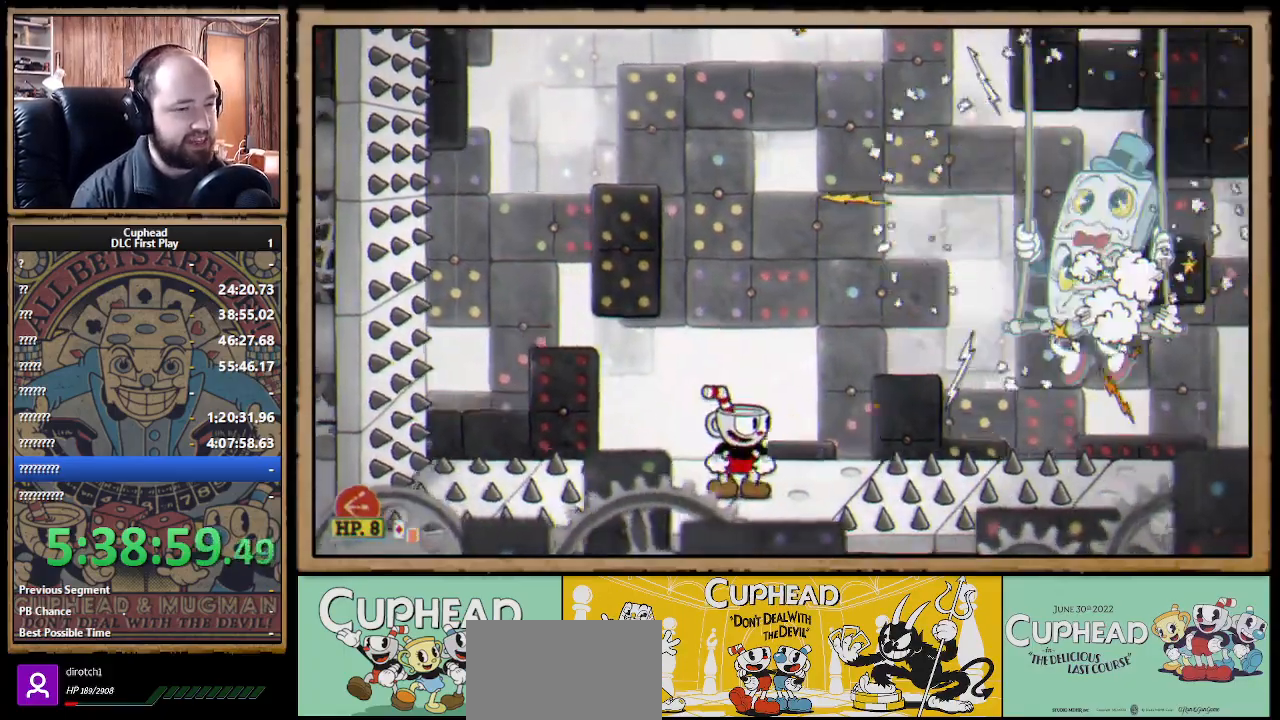
{"buttons": ["B"], "left_stick": "right", "right_stick": "center", "events": [[233, "A", "down"], [367, "left_stick", "right"], [417, "B", "down"], [433, "A", "up"]]}
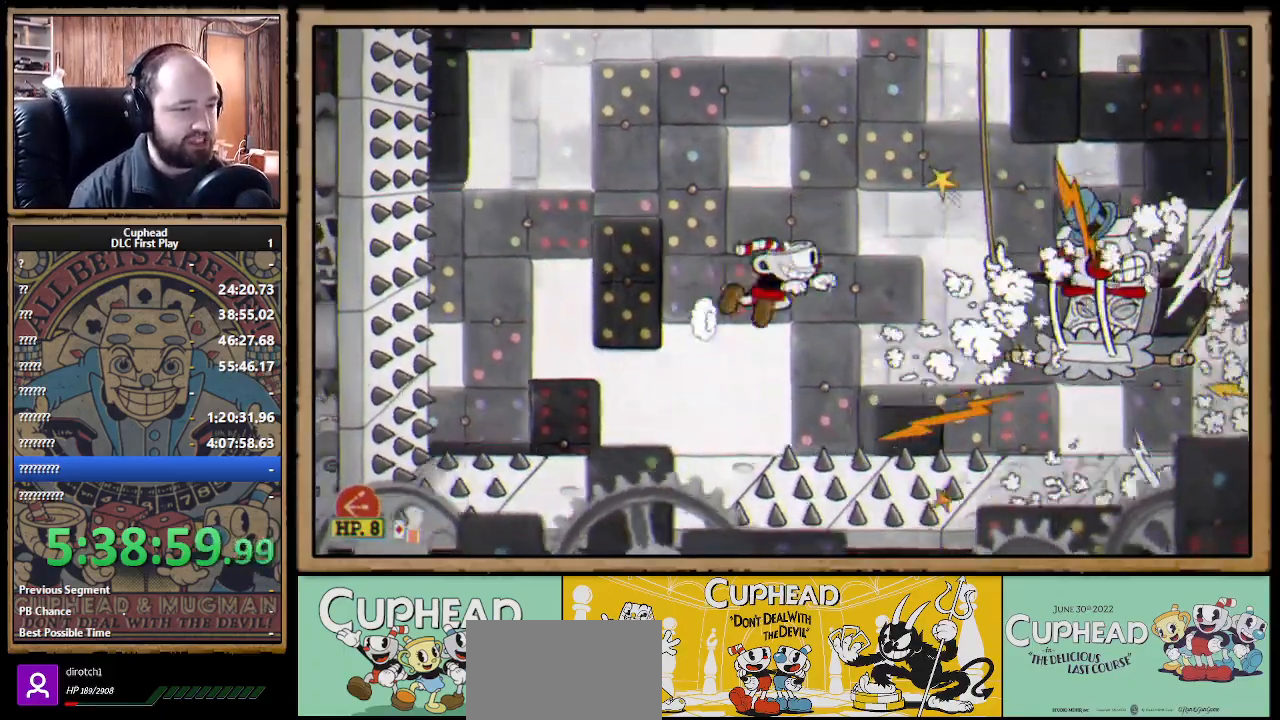
{"buttons": [], "left_stick": "center", "right_stick": "center", "events": [[83, "B", "up"], [400, "left_stick", "center"]]}
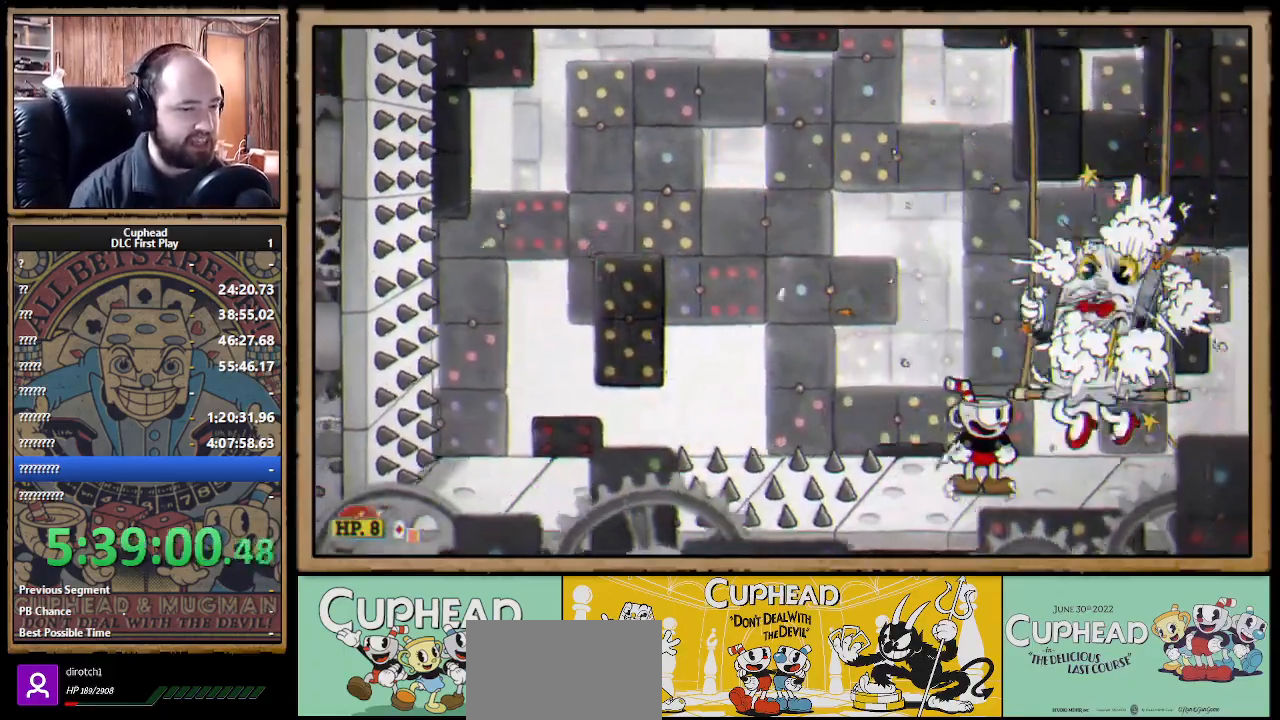
{"buttons": [], "left_stick": "center", "right_stick": "center", "events": []}
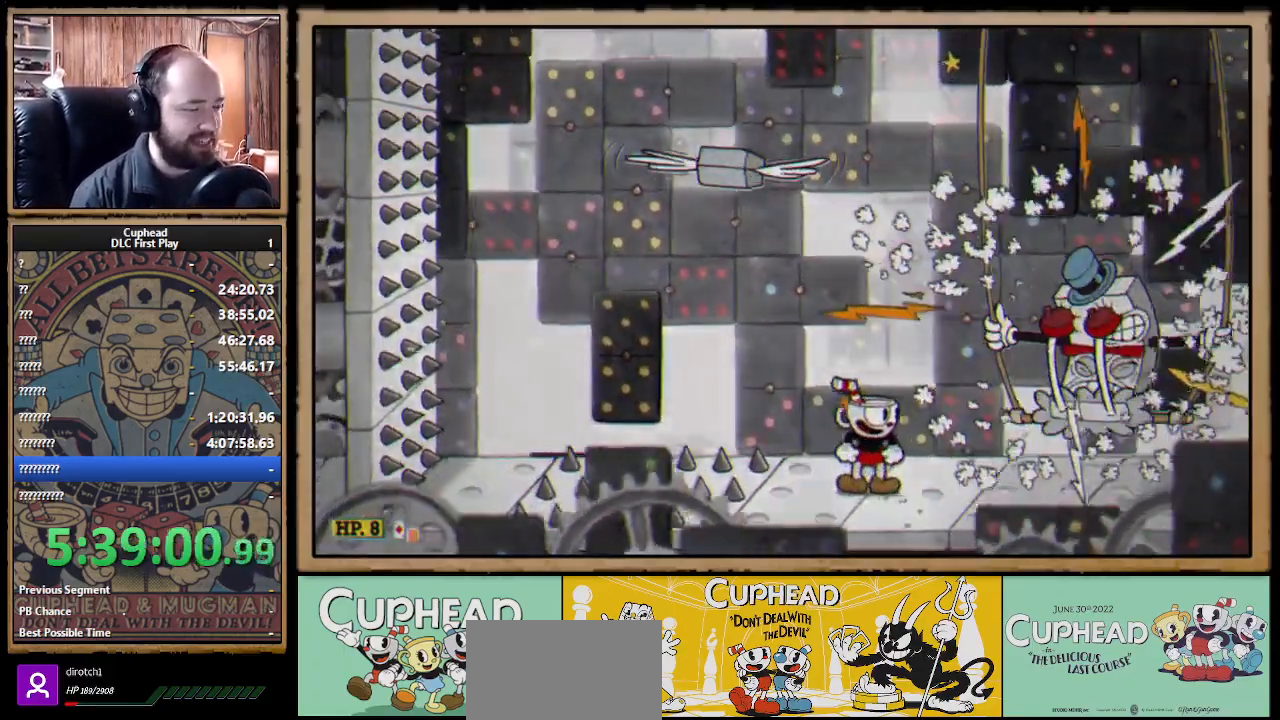
{"buttons": [], "left_stick": "center", "right_stick": "center", "events": []}
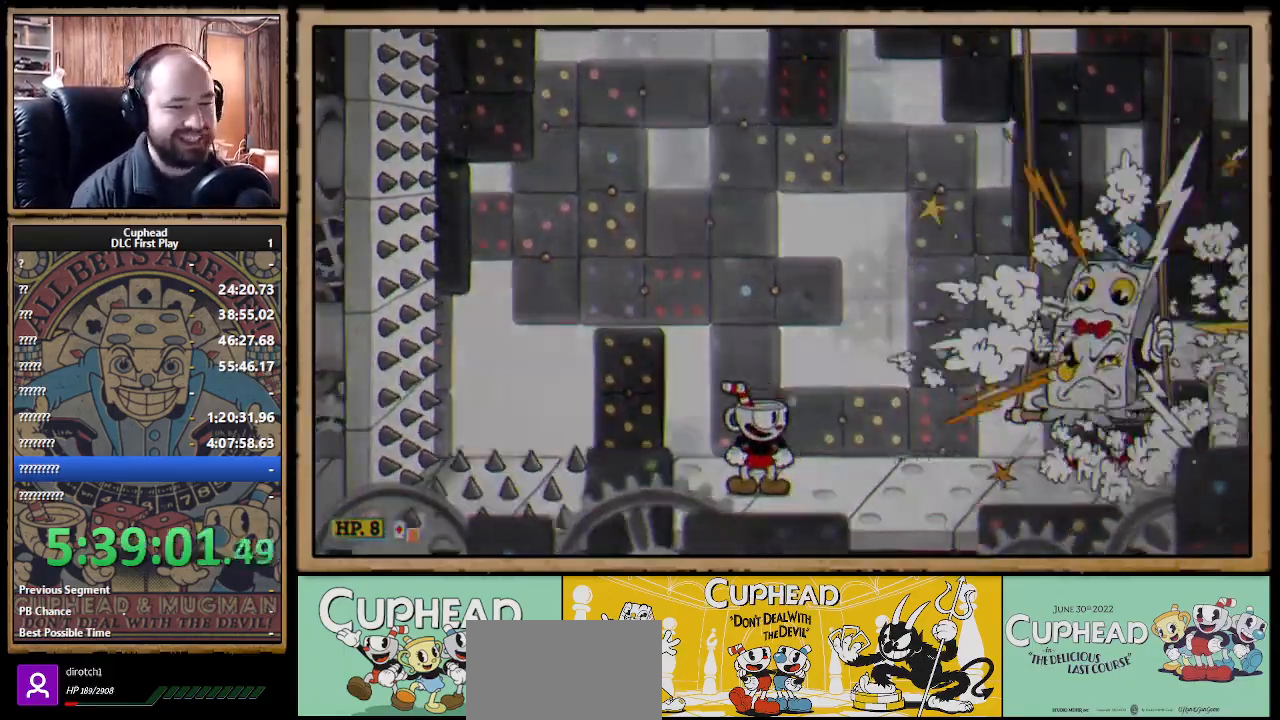
{"buttons": [], "left_stick": "right", "right_stick": "center", "events": [[417, "left_stick", "right"]]}
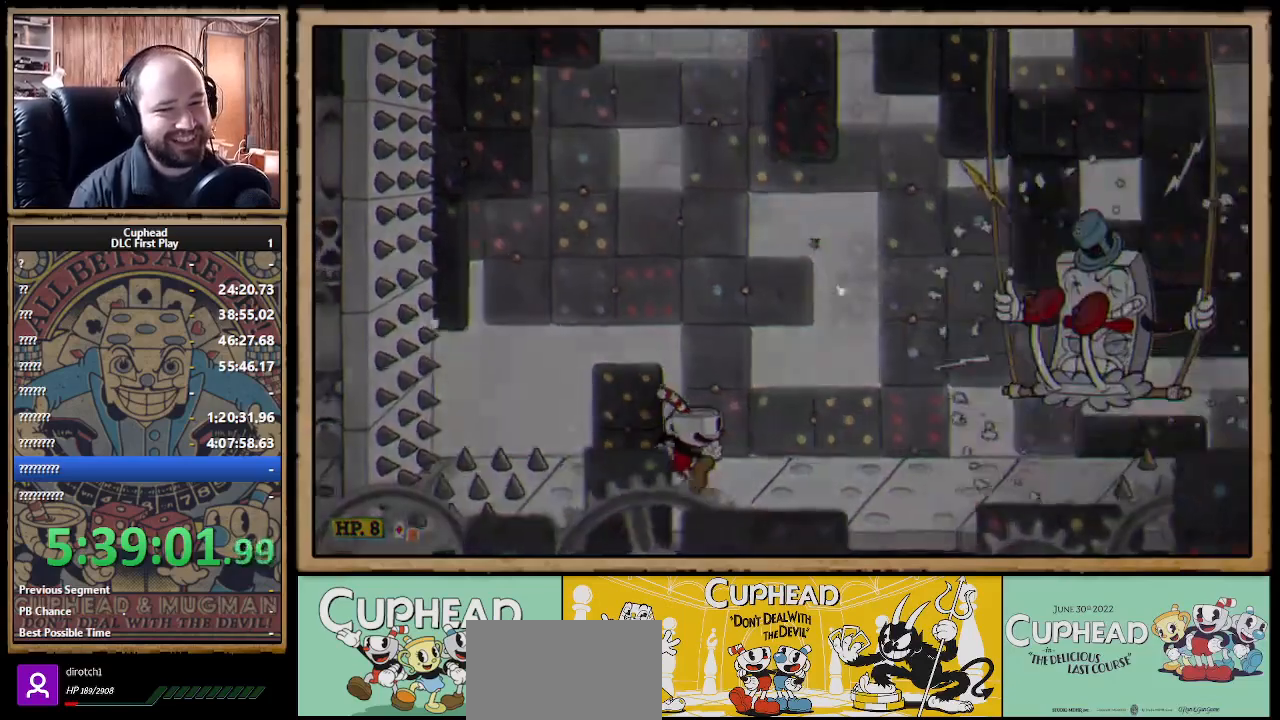
{"buttons": ["A"], "left_stick": "center", "right_stick": "center", "events": [[317, "A", "down"], [433, "left_stick", "center"]]}
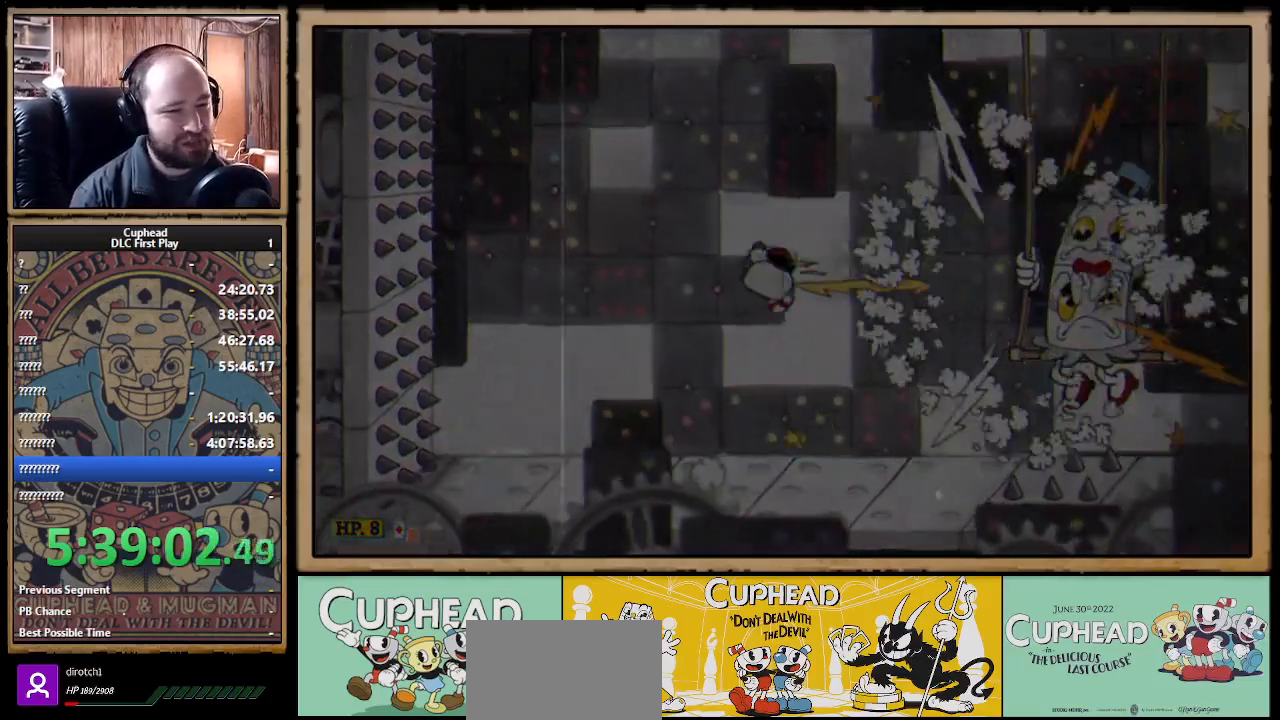
{"buttons": [], "left_stick": "center", "right_stick": "center", "events": [[67, "A", "up"]]}
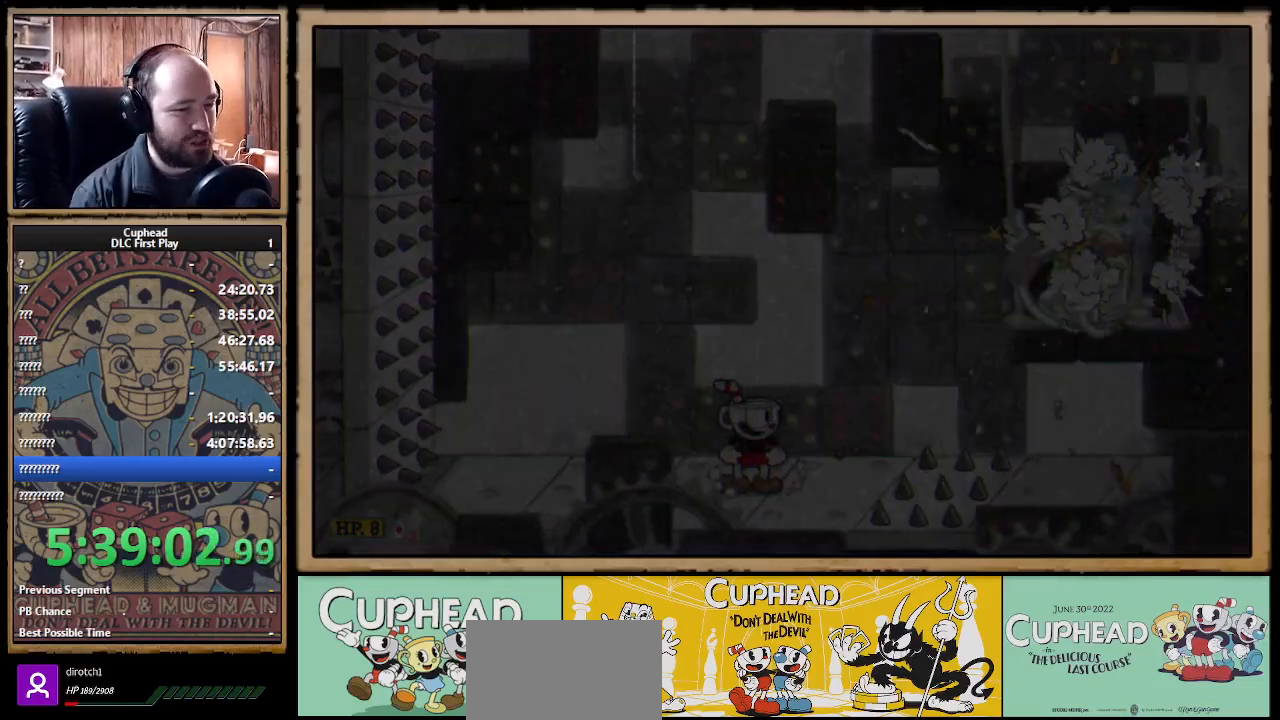
{"buttons": [], "left_stick": "right", "right_stick": "center", "events": [[33, "A", "down"], [167, "B", "down"], [183, "A", "up"], [283, "B", "up"], [450, "left_stick", "right"]]}
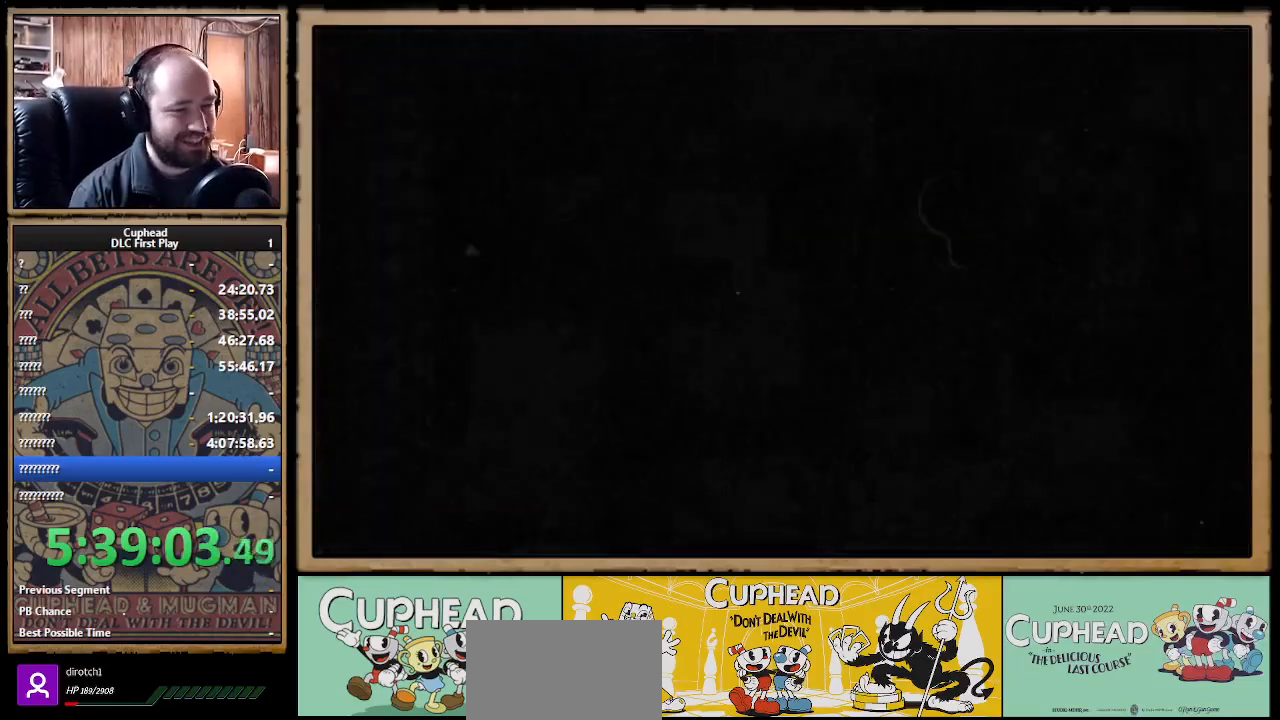
{"buttons": [], "left_stick": "center", "right_stick": "center", "events": [[117, "left_stick", "center"]]}
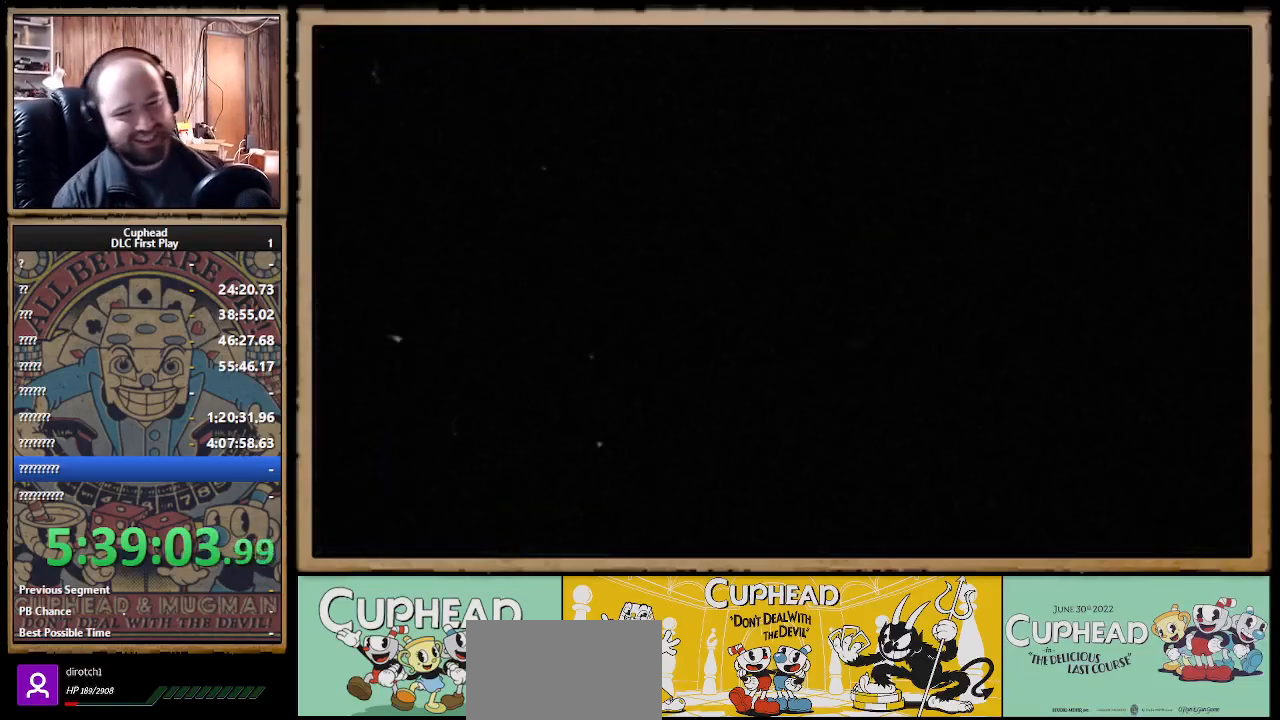
{"buttons": [], "left_stick": "center", "right_stick": "center", "events": []}
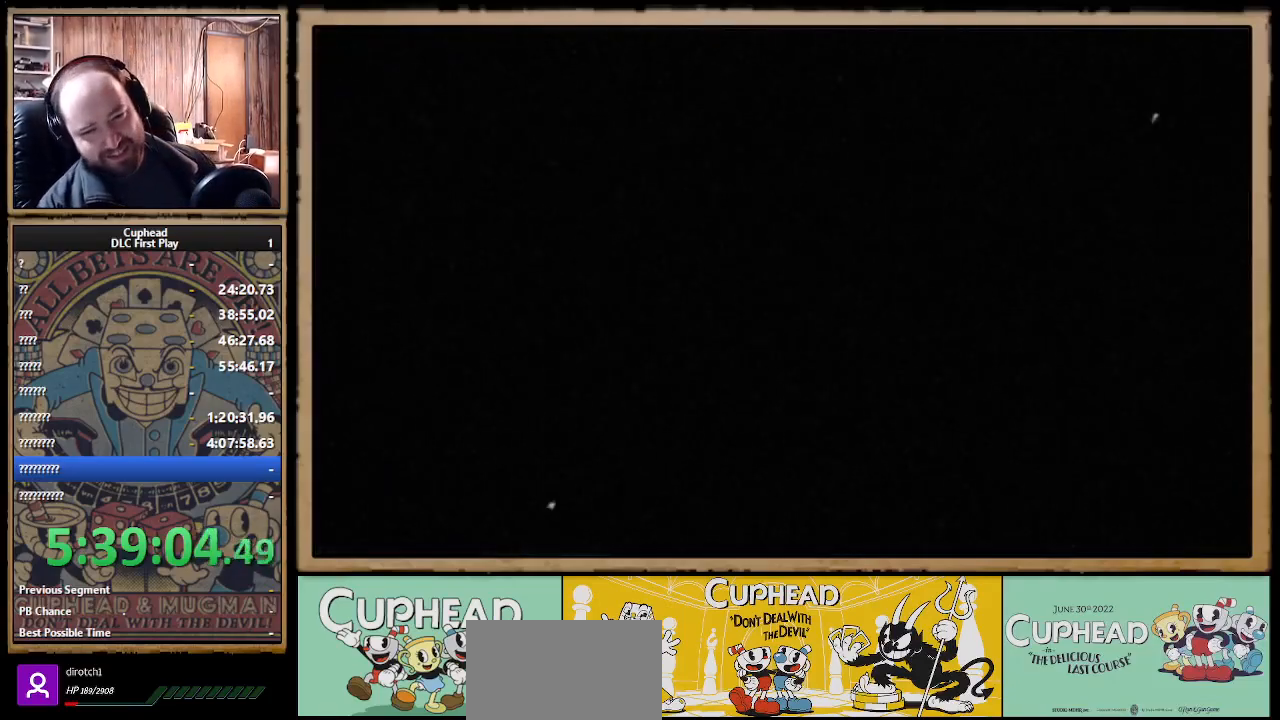
{"buttons": [], "left_stick": "center", "right_stick": "center", "events": []}
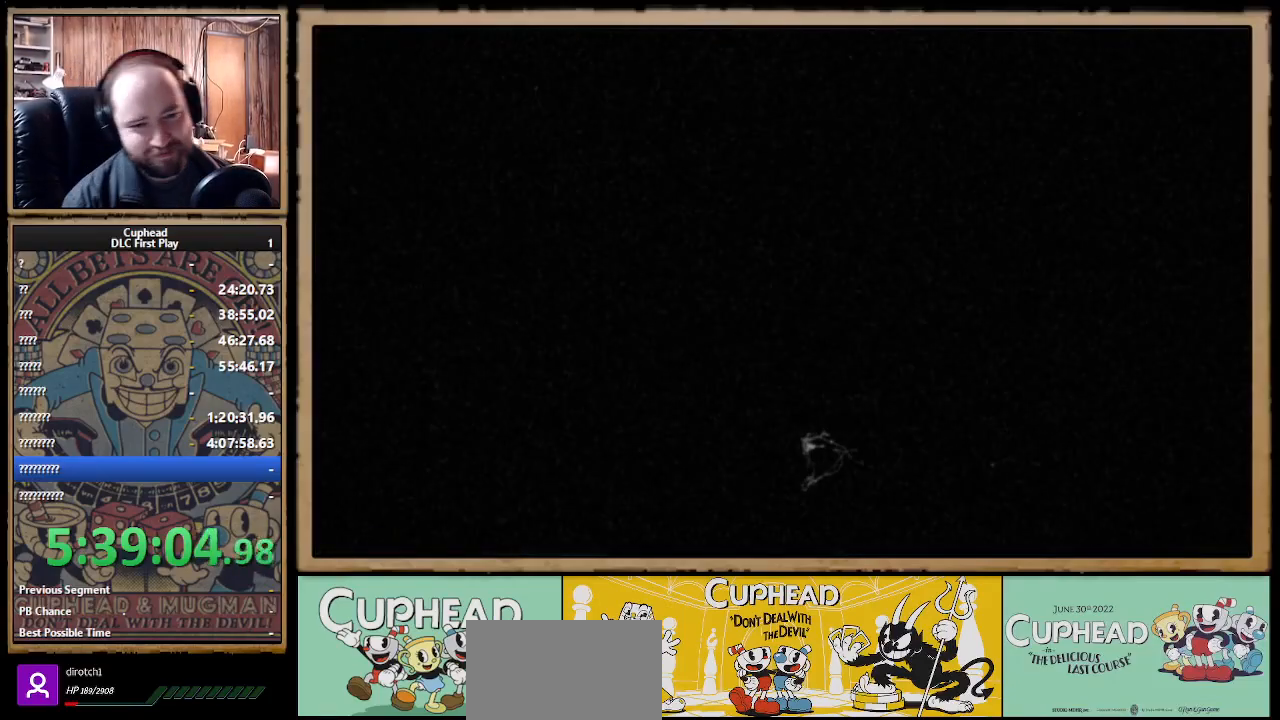
{"buttons": [], "left_stick": "center", "right_stick": "center", "events": []}